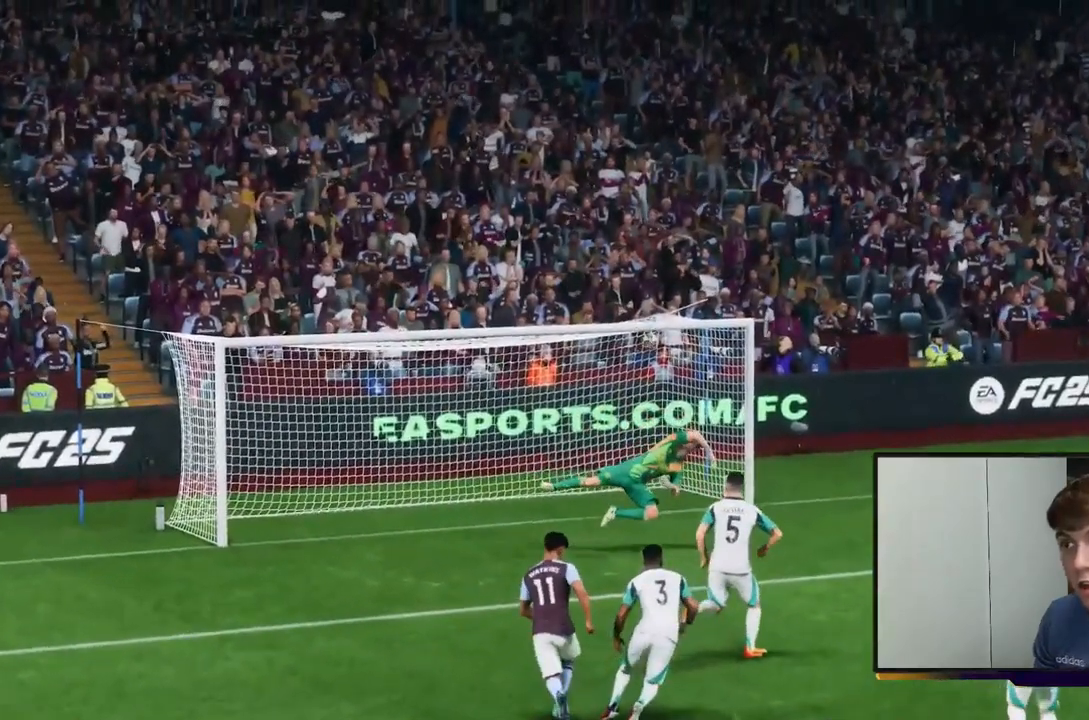
Gameplay with a controller (Xbox layout); each line is a JSON object with the inputs held at the frame after it. "events" lists button and stick changes between this image and that frame as [ms after this image, input, new state], when the widget could be followed in between. Not read: A L3 R2 R3 right_stick.
{"buttons": [], "left_stick": "center", "events": []}
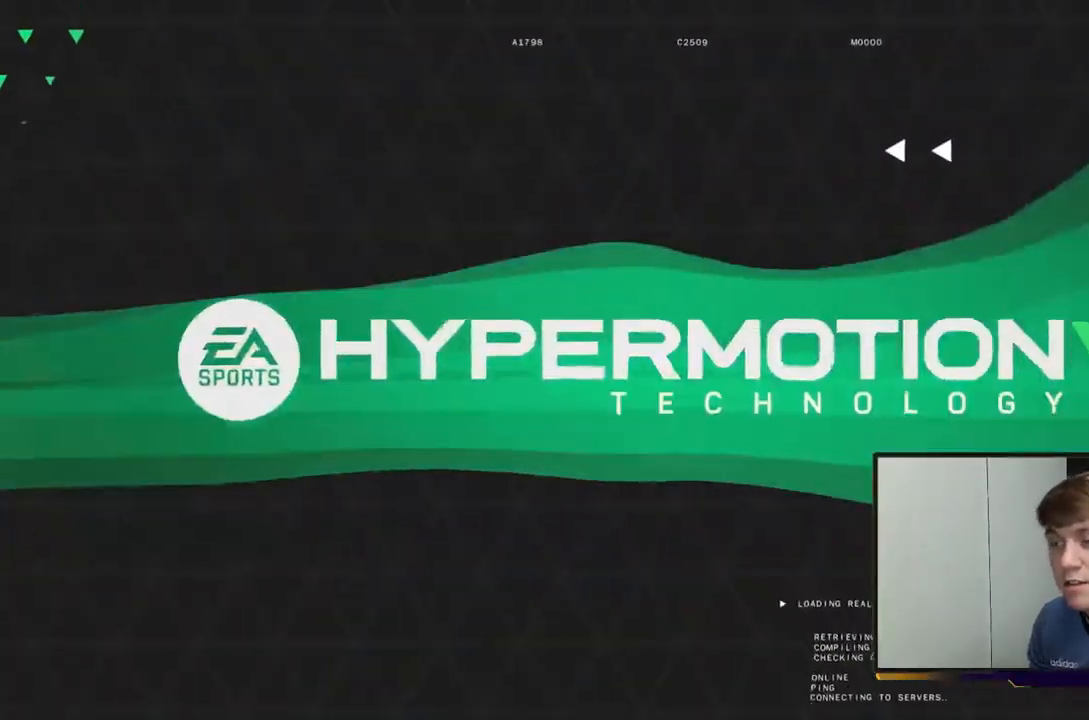
{"buttons": [], "left_stick": "up-right", "events": [[267, "left_stick", "down"], [383, "left_stick", "center"], [450, "left_stick", "up-right"]]}
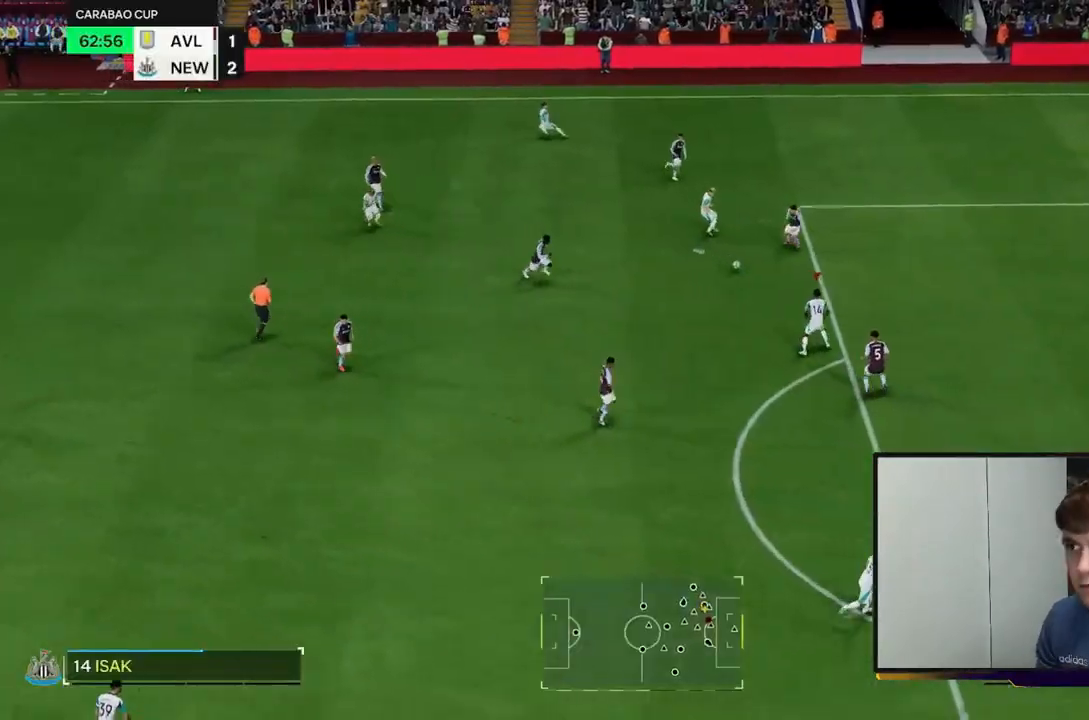
{"buttons": [], "left_stick": "right", "events": [[250, "left_stick", "right"]]}
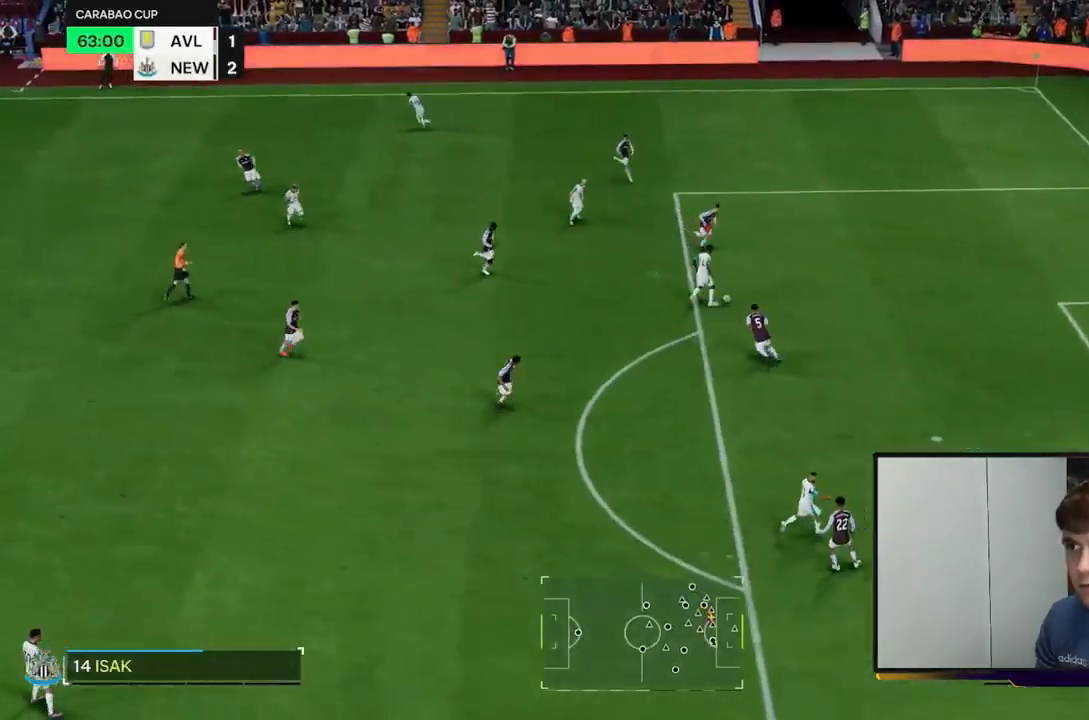
{"buttons": [], "left_stick": "down-right", "events": [[417, "left_stick", "down-right"]]}
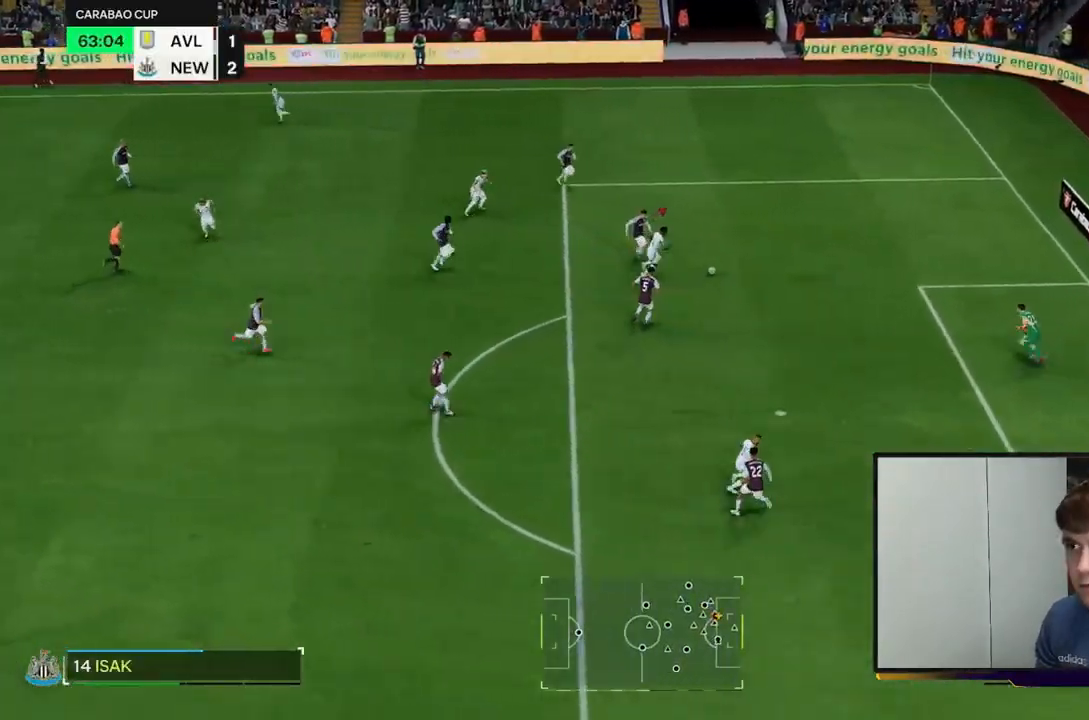
{"buttons": [], "left_stick": "down-right", "events": [[417, "R1", "down"], [483, "R1", "up"]]}
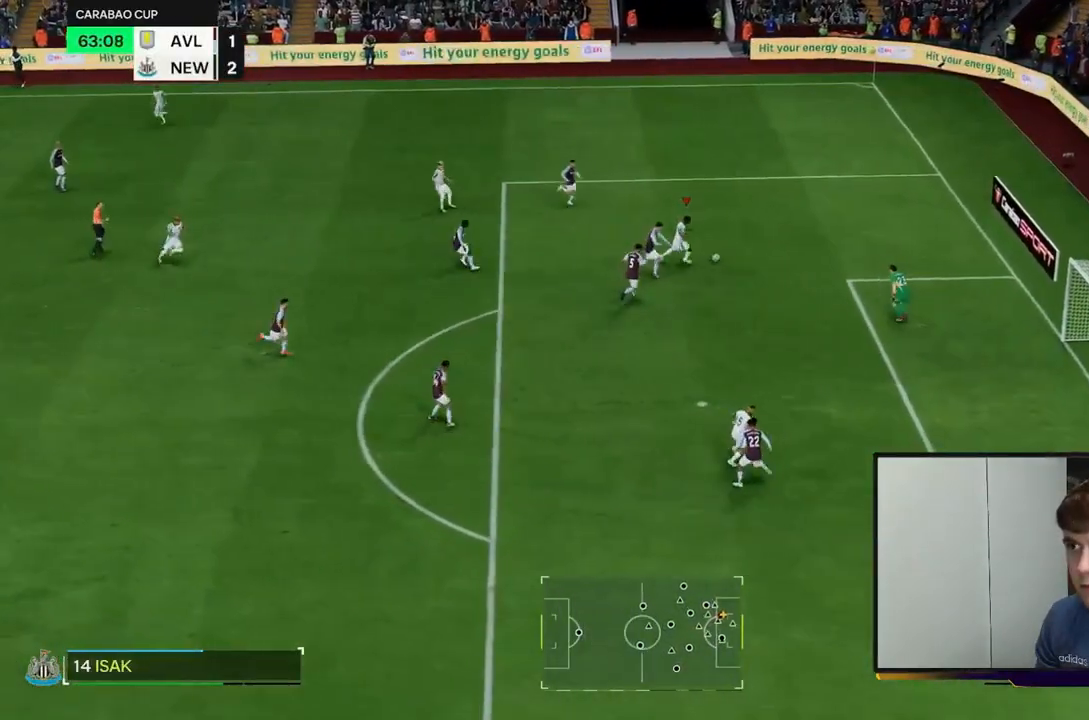
{"buttons": [], "left_stick": "down-right", "events": []}
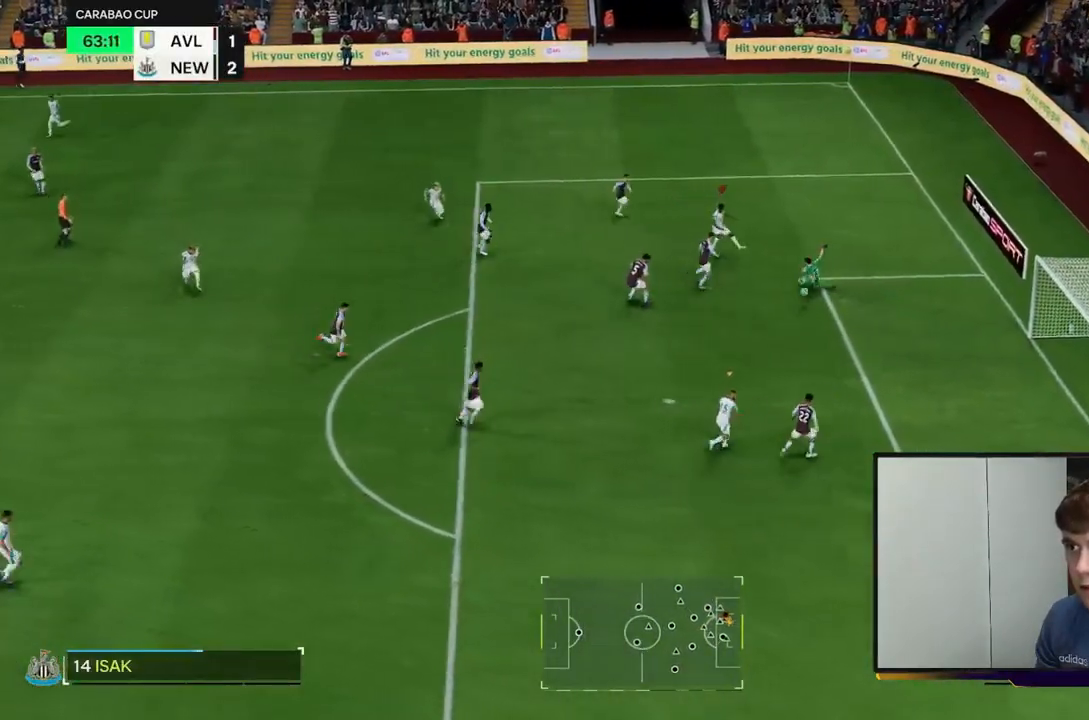
{"buttons": [], "left_stick": "down-right", "events": [[67, "left_stick", "right"], [350, "left_stick", "down-right"]]}
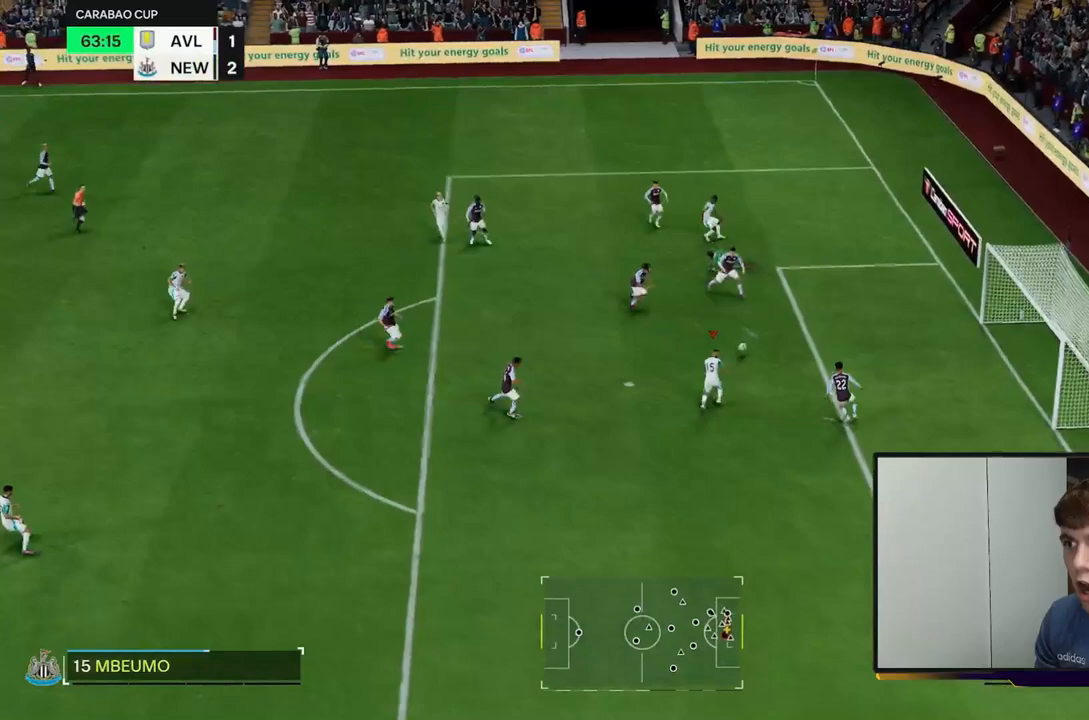
{"buttons": [], "left_stick": "right", "events": [[33, "left_stick", "right"], [67, "B", "down"], [117, "B", "up"]]}
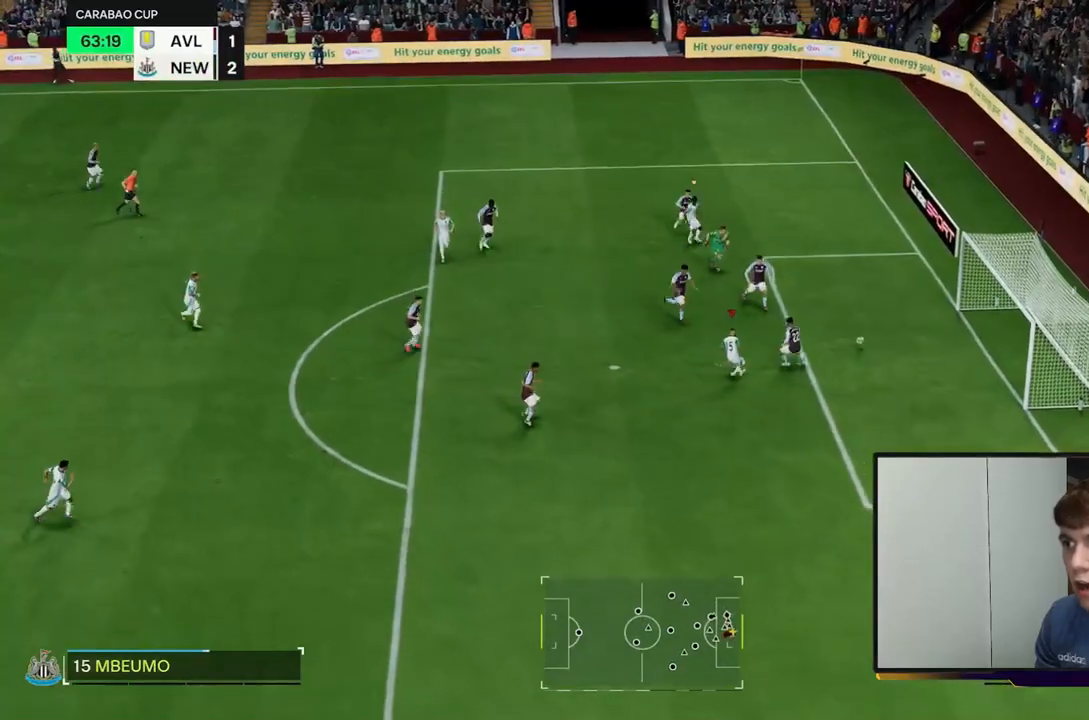
{"buttons": [], "left_stick": "down-right", "events": [[317, "left_stick", "down-right"]]}
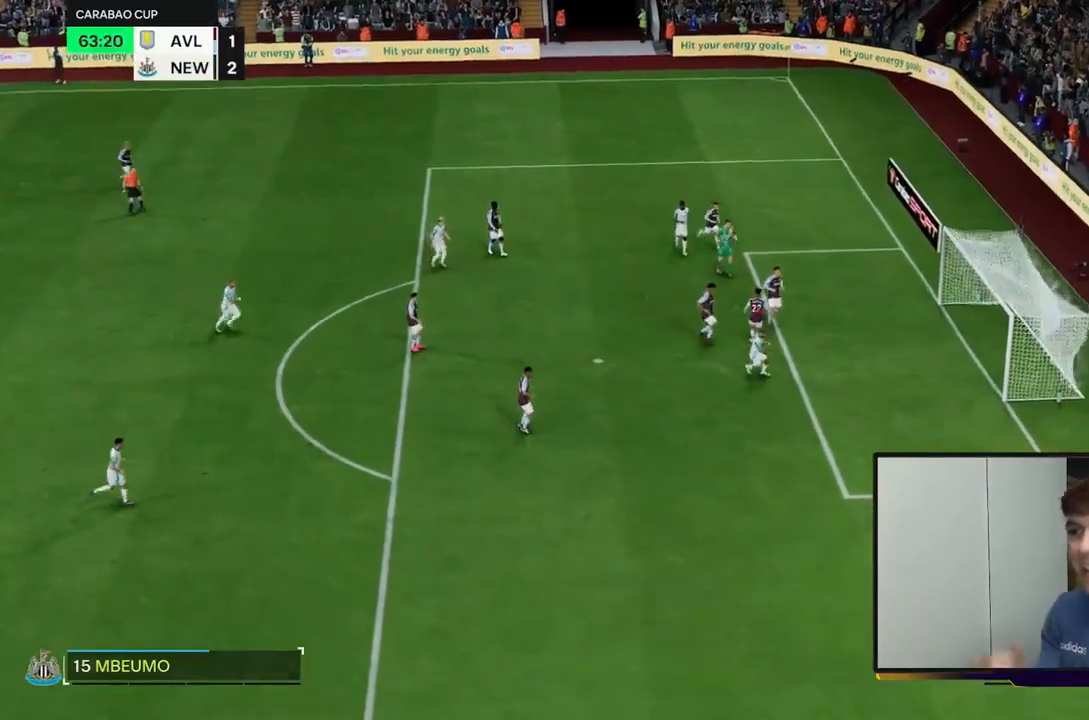
{"buttons": [], "left_stick": "down", "events": [[67, "left_stick", "down"]]}
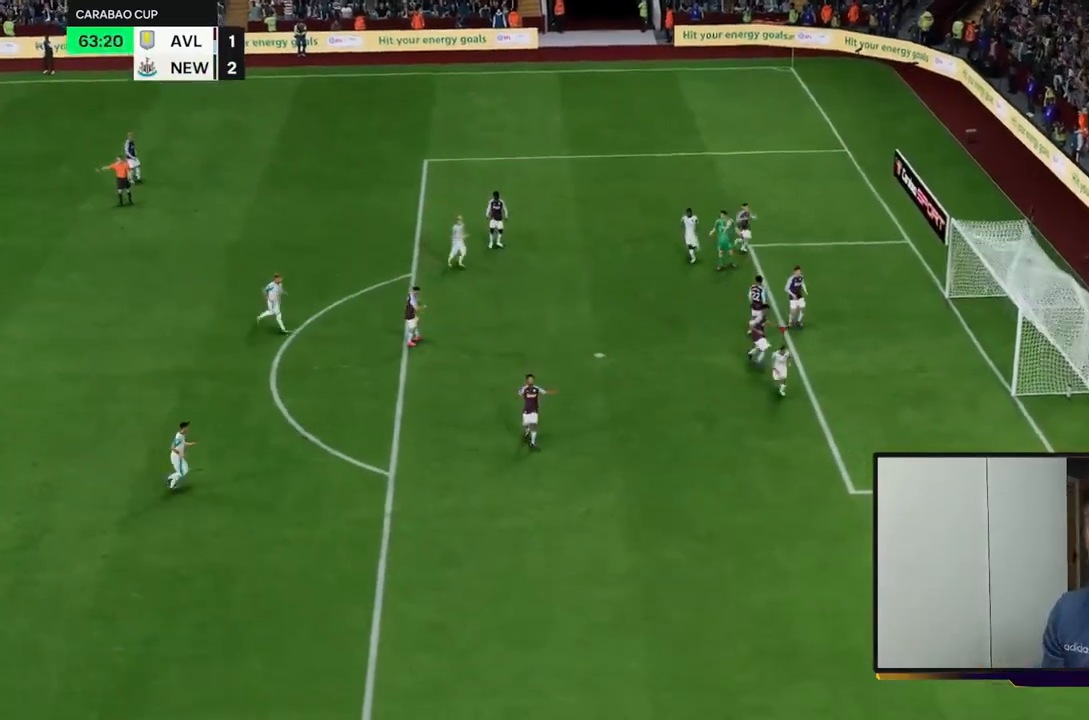
{"buttons": [], "left_stick": "down", "events": []}
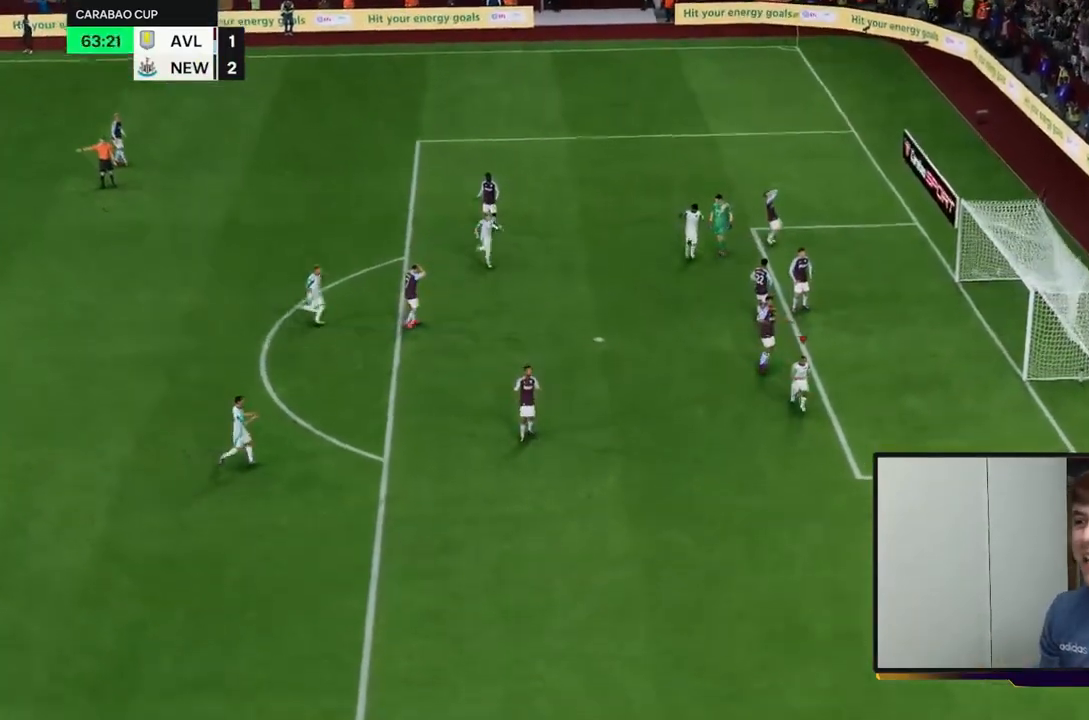
{"buttons": [], "left_stick": "down", "events": []}
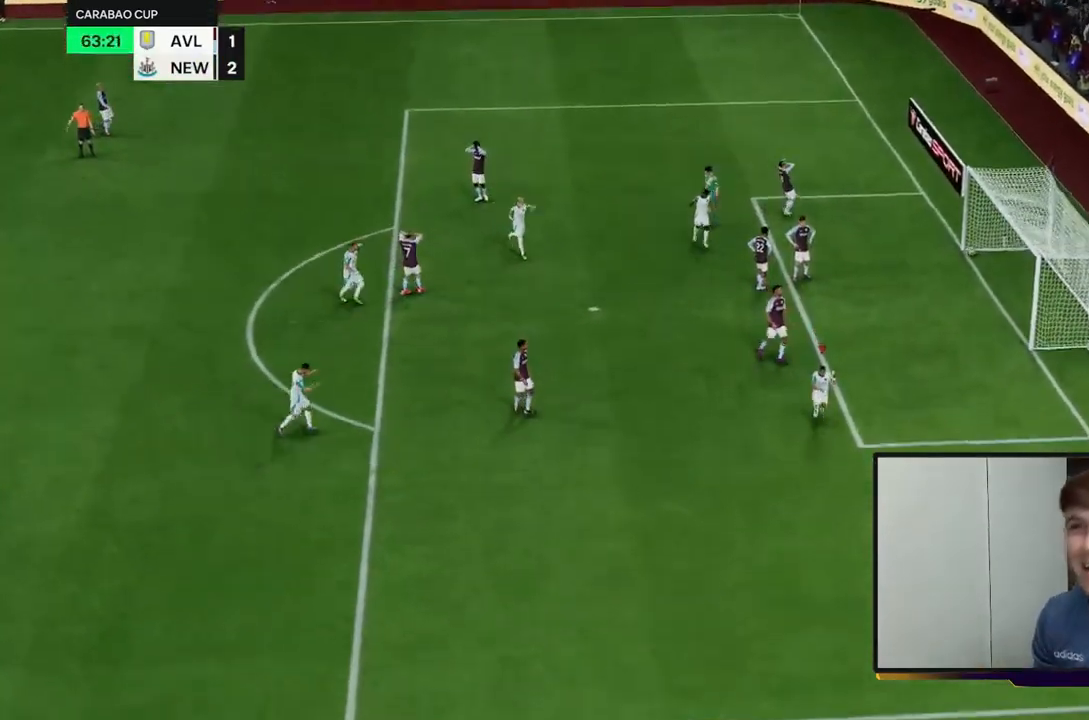
{"buttons": [], "left_stick": "down", "events": []}
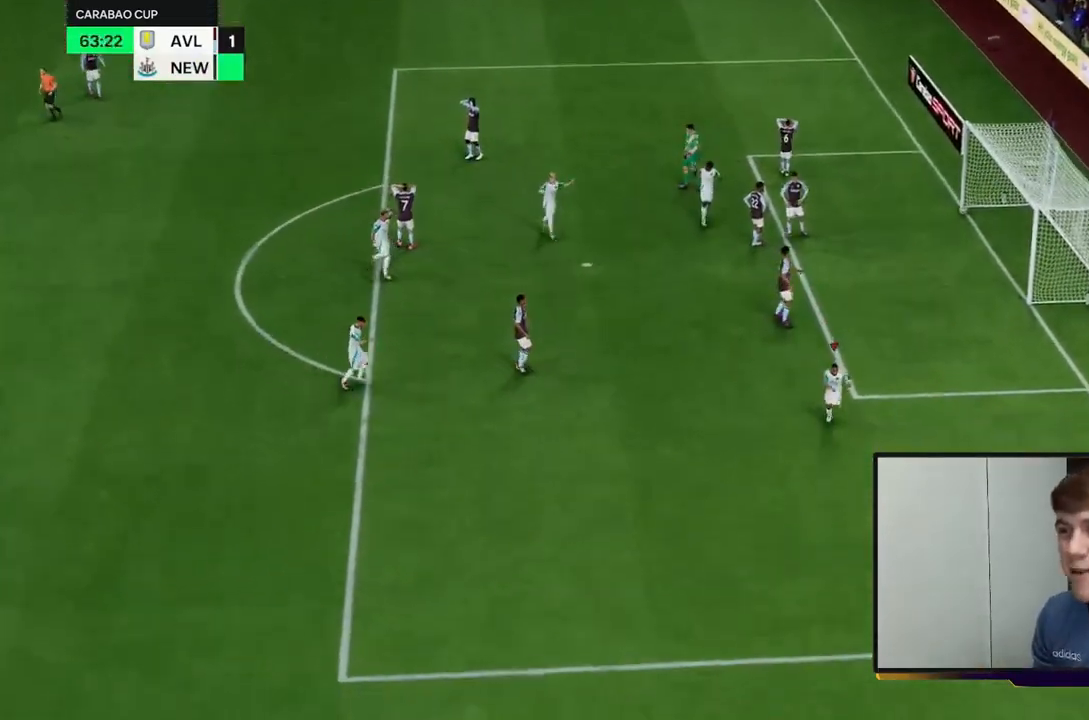
{"buttons": [], "left_stick": "down", "events": []}
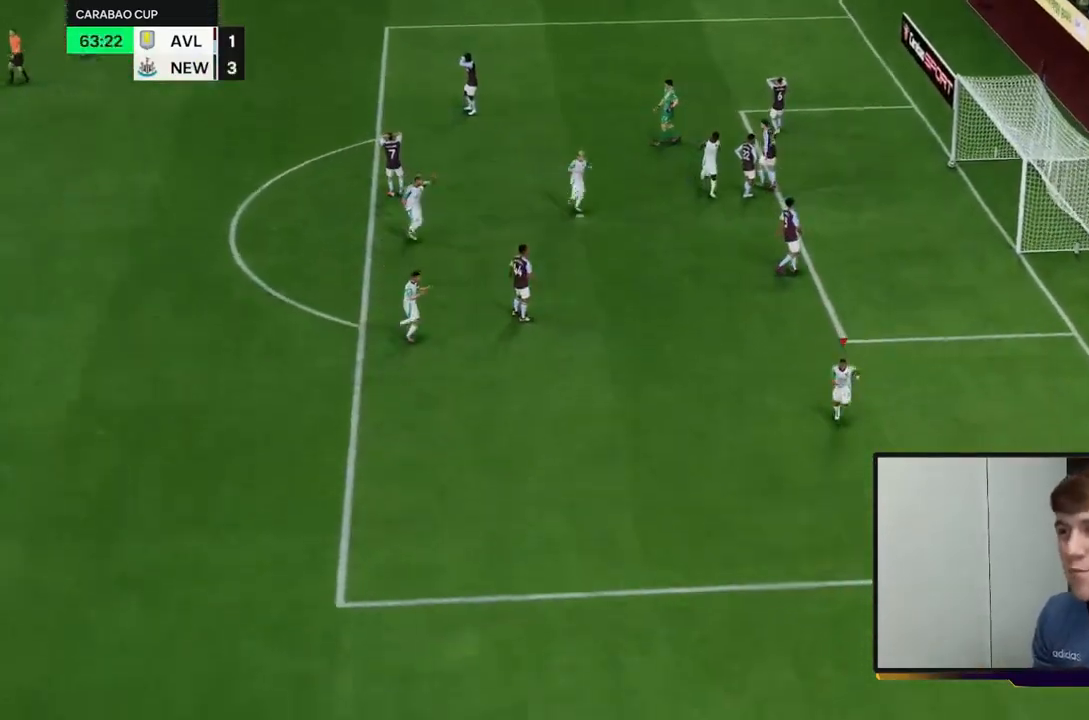
{"buttons": [], "left_stick": "down", "events": []}
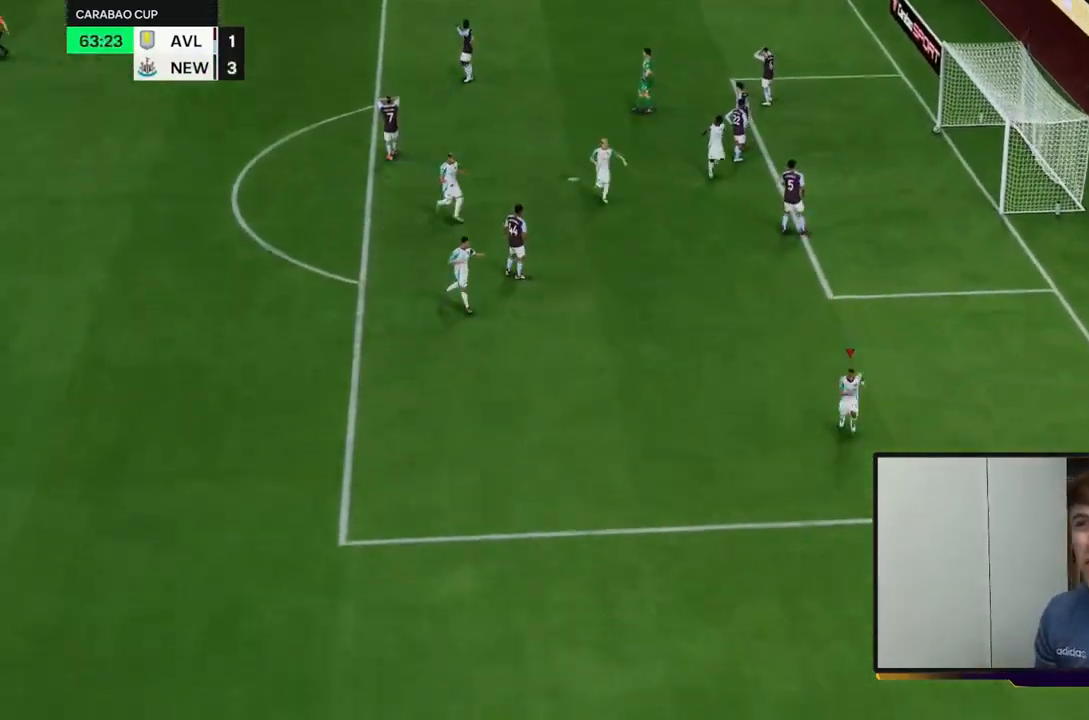
{"buttons": [], "left_stick": "down", "events": []}
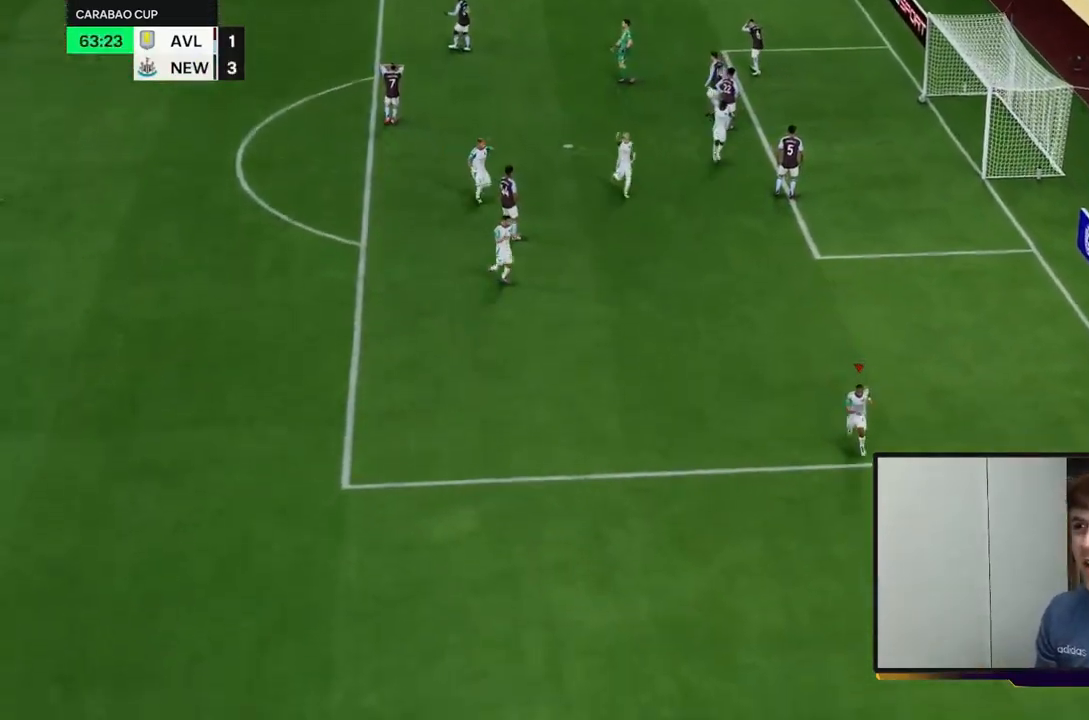
{"buttons": [], "left_stick": "down", "events": []}
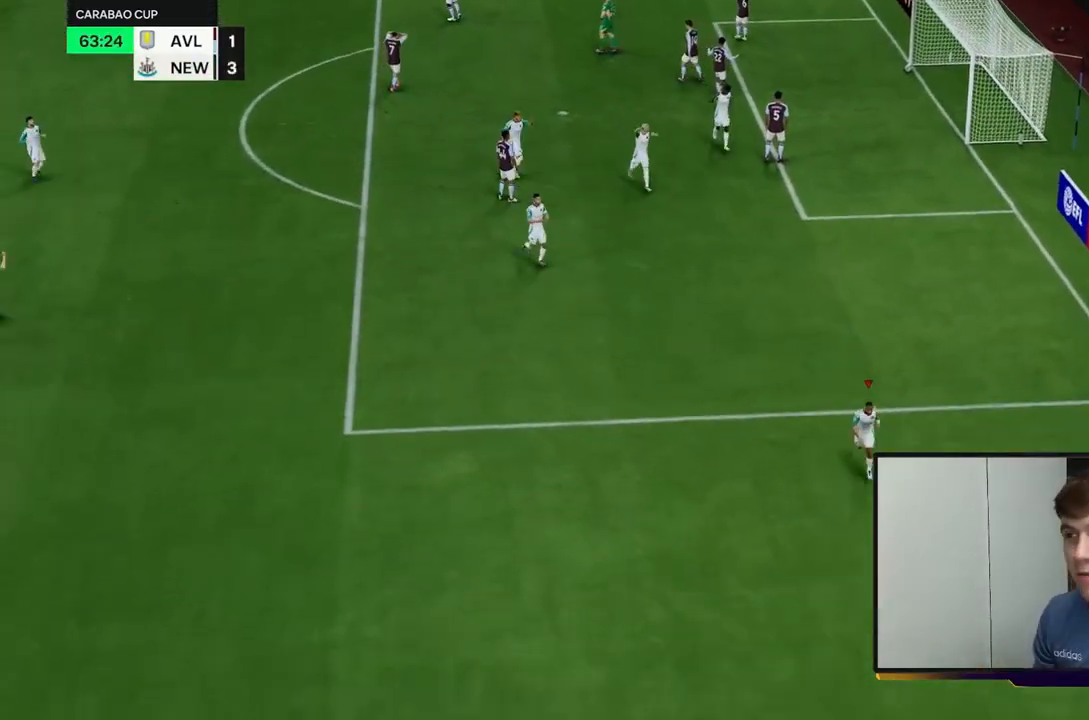
{"buttons": [], "left_stick": "center", "events": [[350, "left_stick", "center"]]}
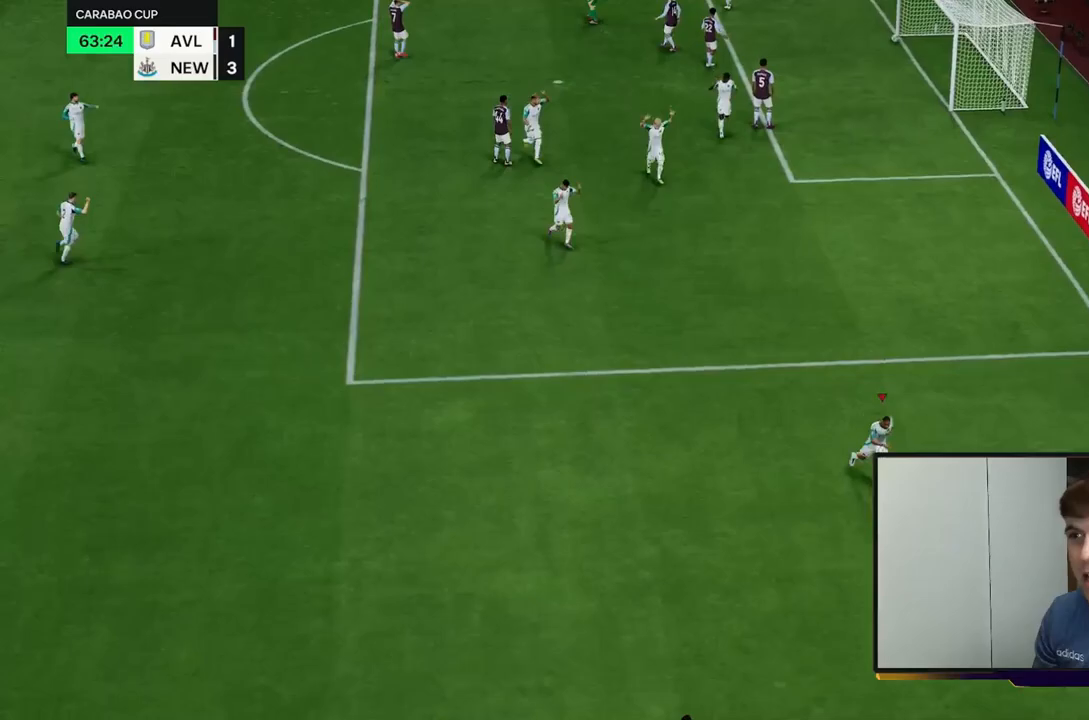
{"buttons": [], "left_stick": "center", "events": []}